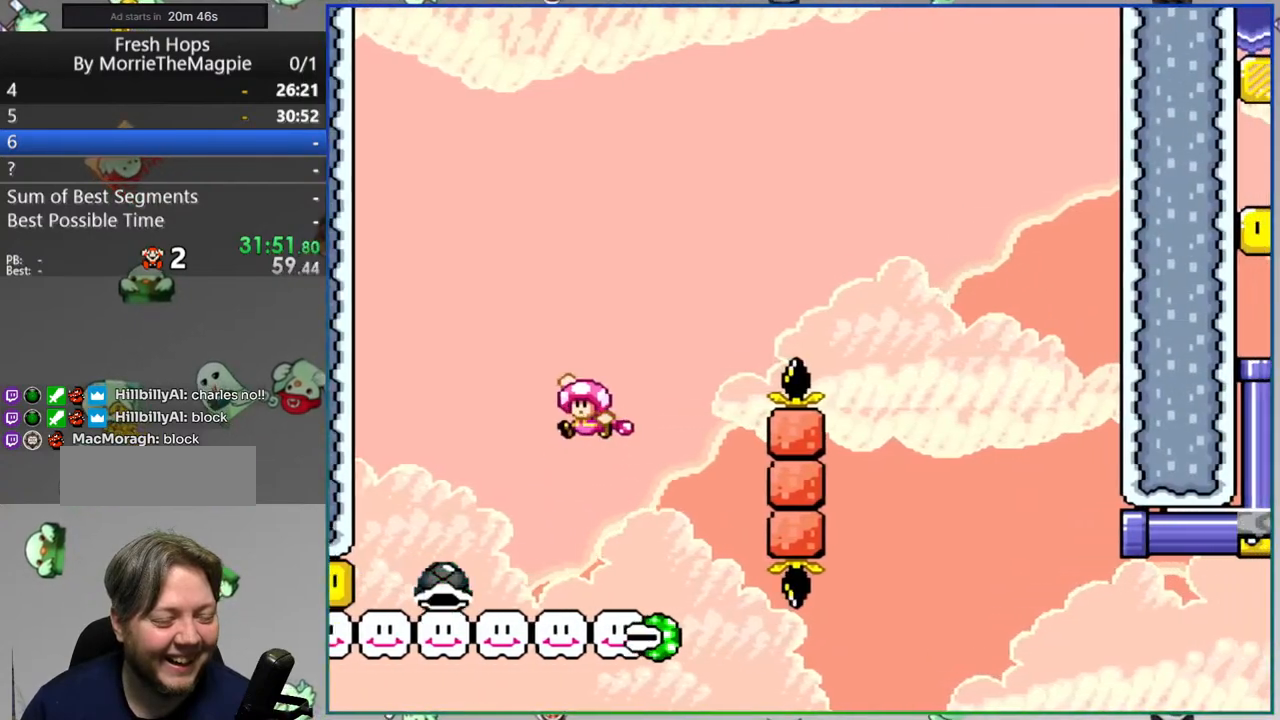
Gameplay with a controller (Nintendo layout); each line is a JSON object with the inputs held at the frame after it. "events" lists button and stick changes between this image and that frame as [ms after this image, input, new state], when the widget could be followed in between. Not read: L3 R3.
{"buttons": ["B", "Y", "DPAD_RIGHT"], "events": []}
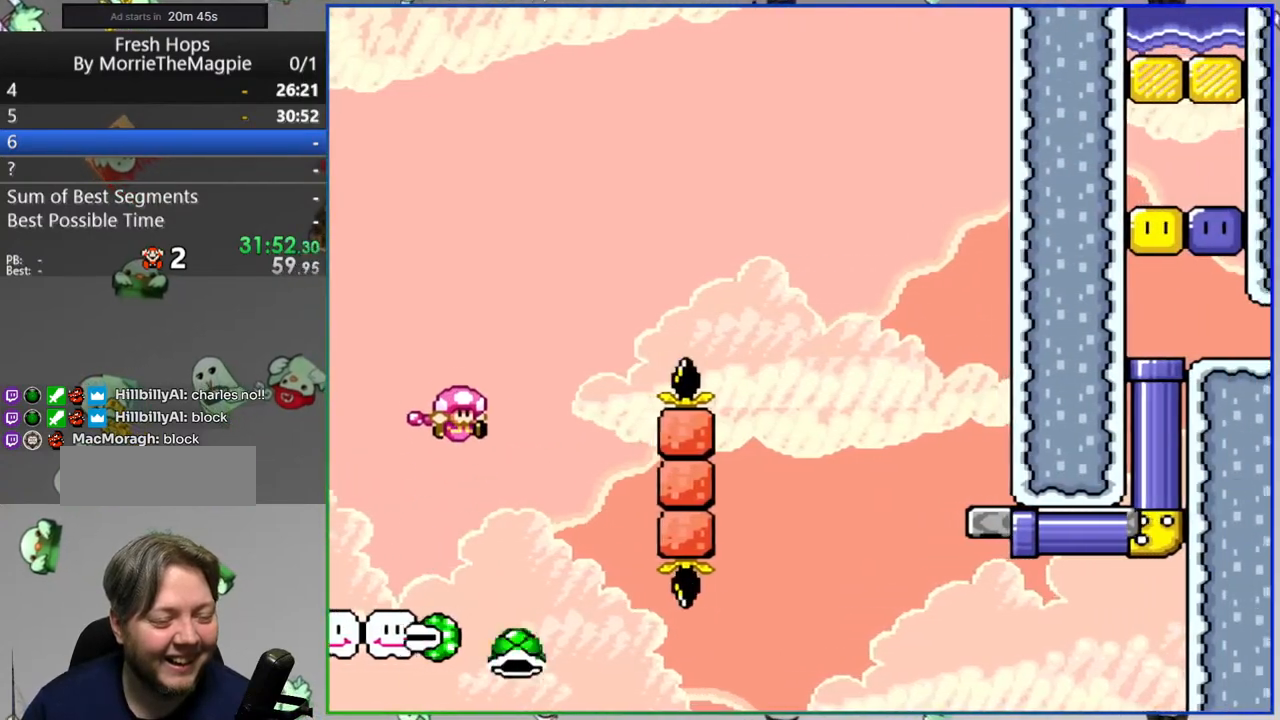
{"buttons": [], "events": [[400, "B", "up"], [400, "DPAD_RIGHT", "up"], [433, "Y", "up"]]}
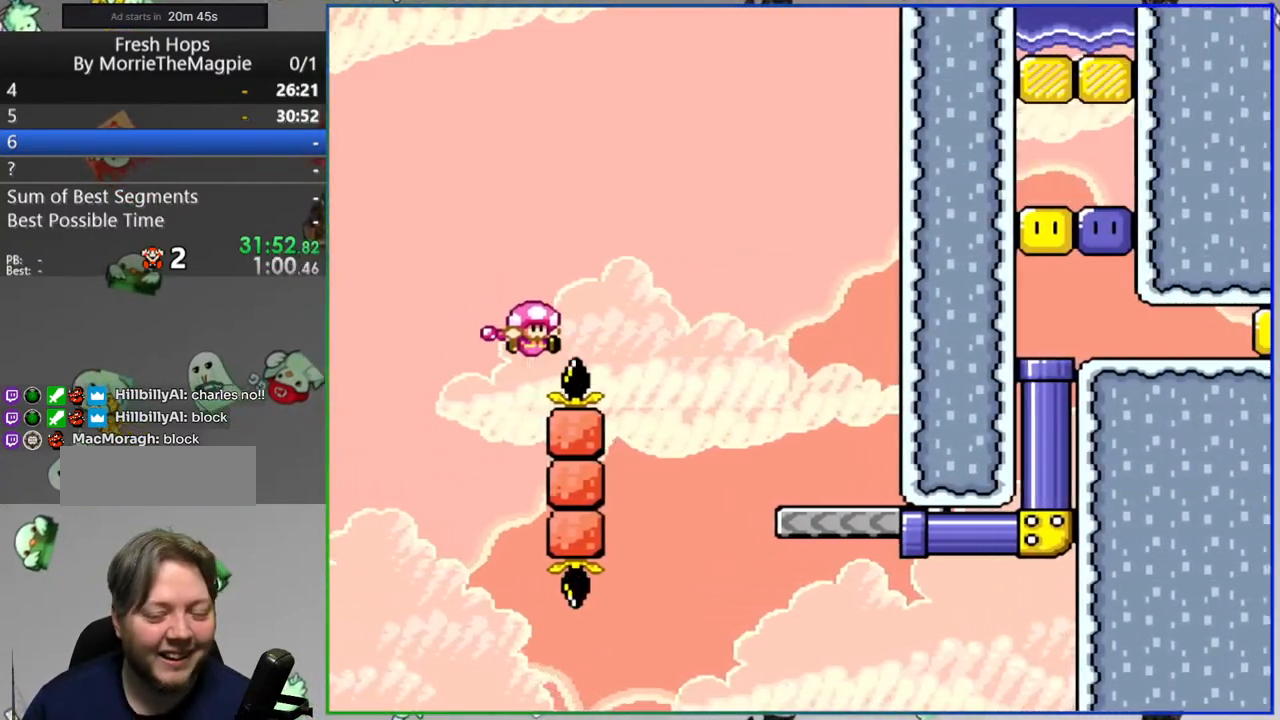
{"buttons": [], "events": [[50, "A", "down"], [150, "A", "up"], [200, "A", "down"], [283, "A", "up"]]}
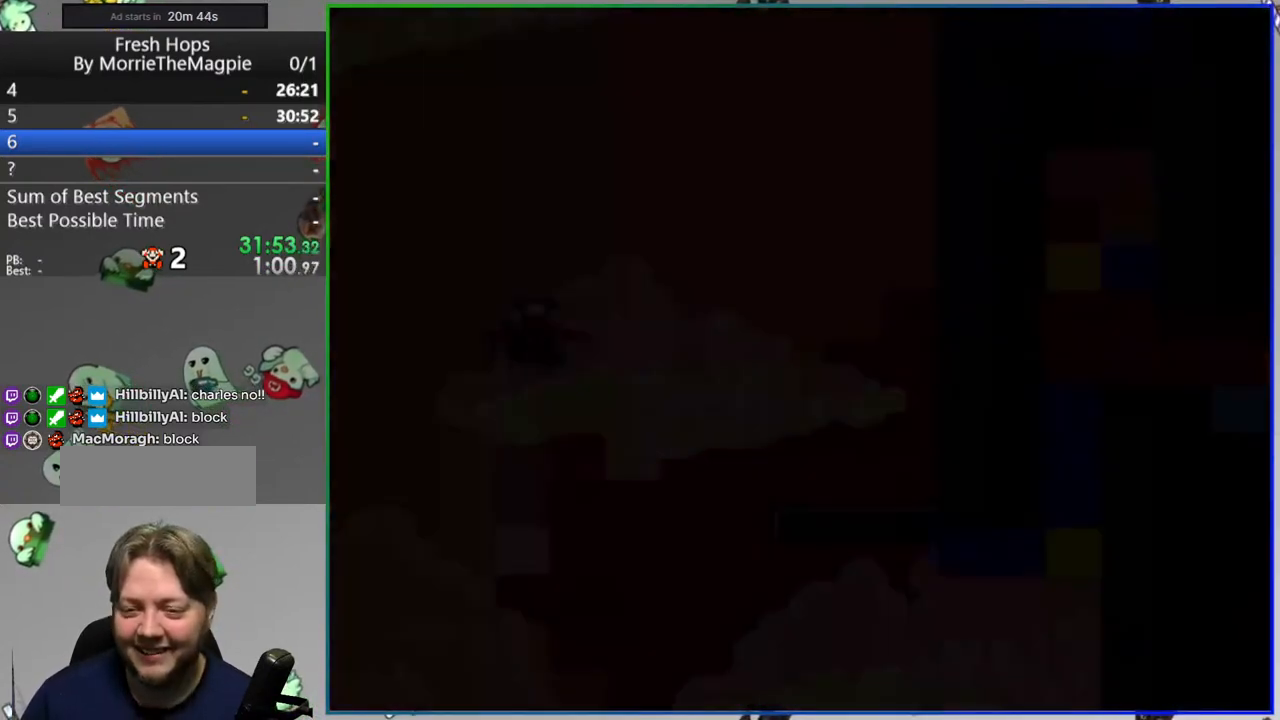
{"buttons": ["Y"], "events": [[100, "Y", "down"]]}
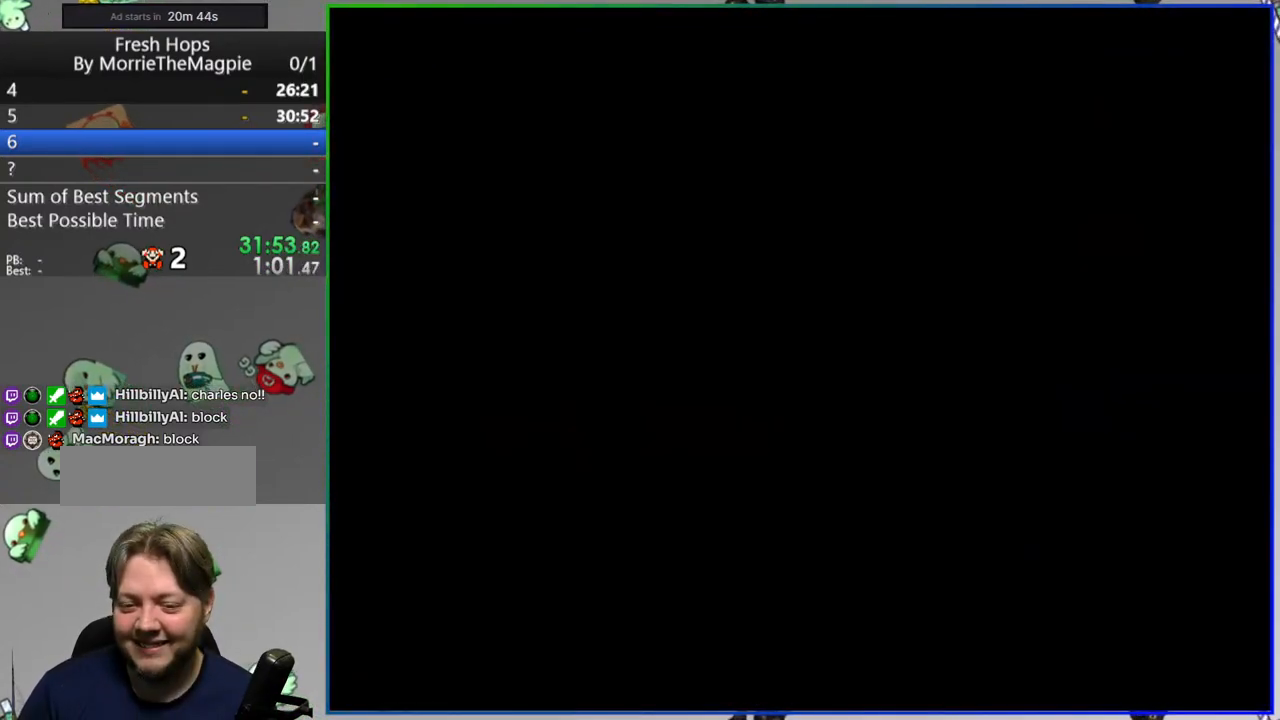
{"buttons": ["Y"], "events": []}
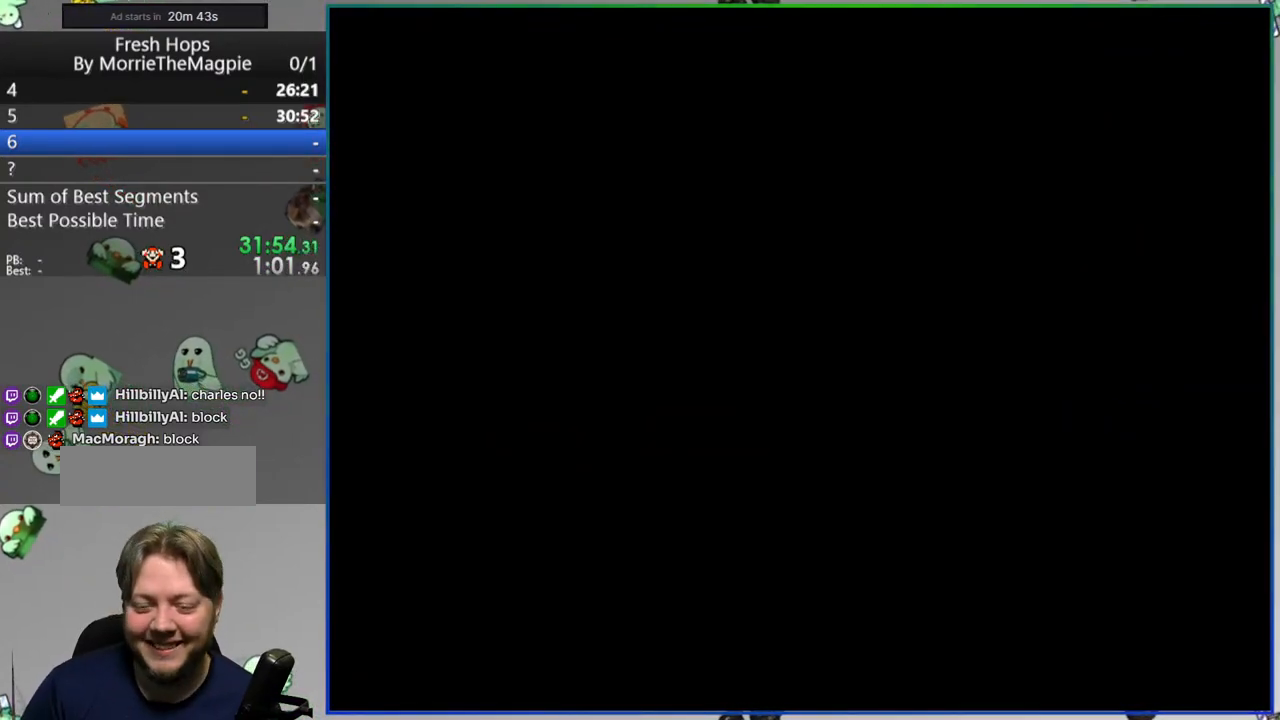
{"buttons": ["Y", "DPAD_RIGHT"], "events": [[283, "DPAD_RIGHT", "down"]]}
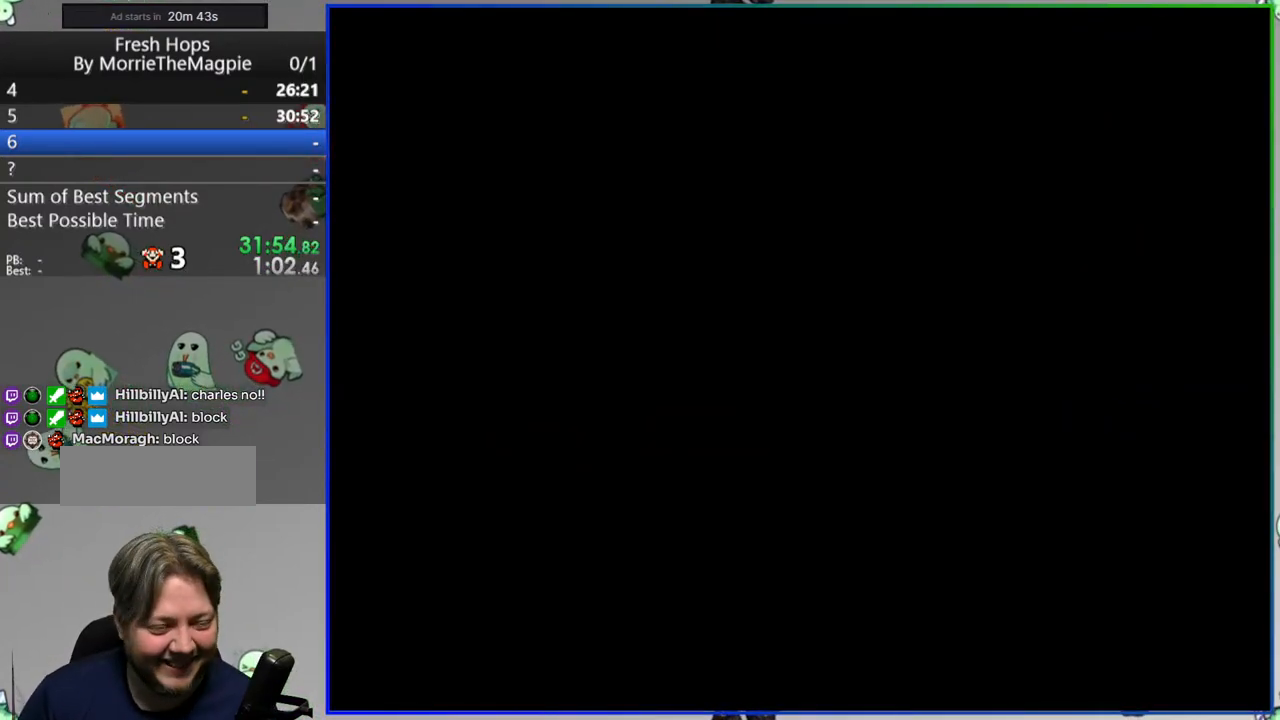
{"buttons": ["Y", "DPAD_RIGHT"], "events": []}
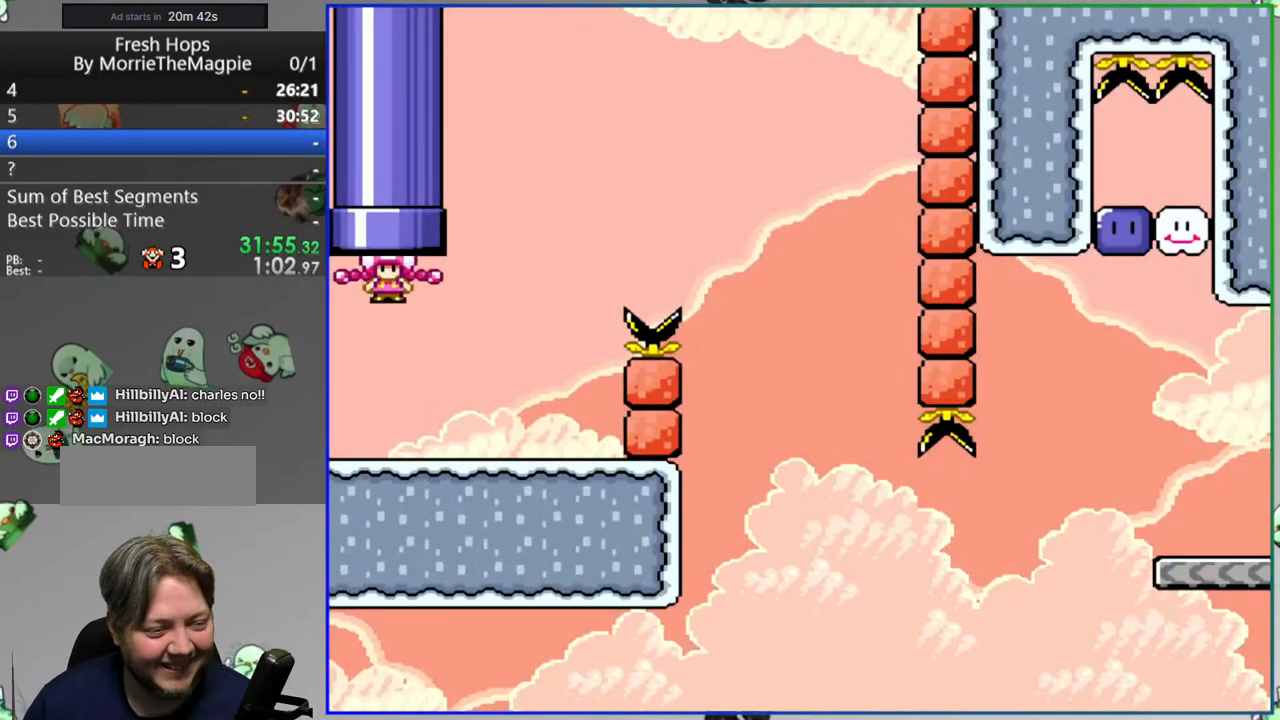
{"buttons": ["B", "Y", "DPAD_RIGHT"], "events": [[267, "B", "down"]]}
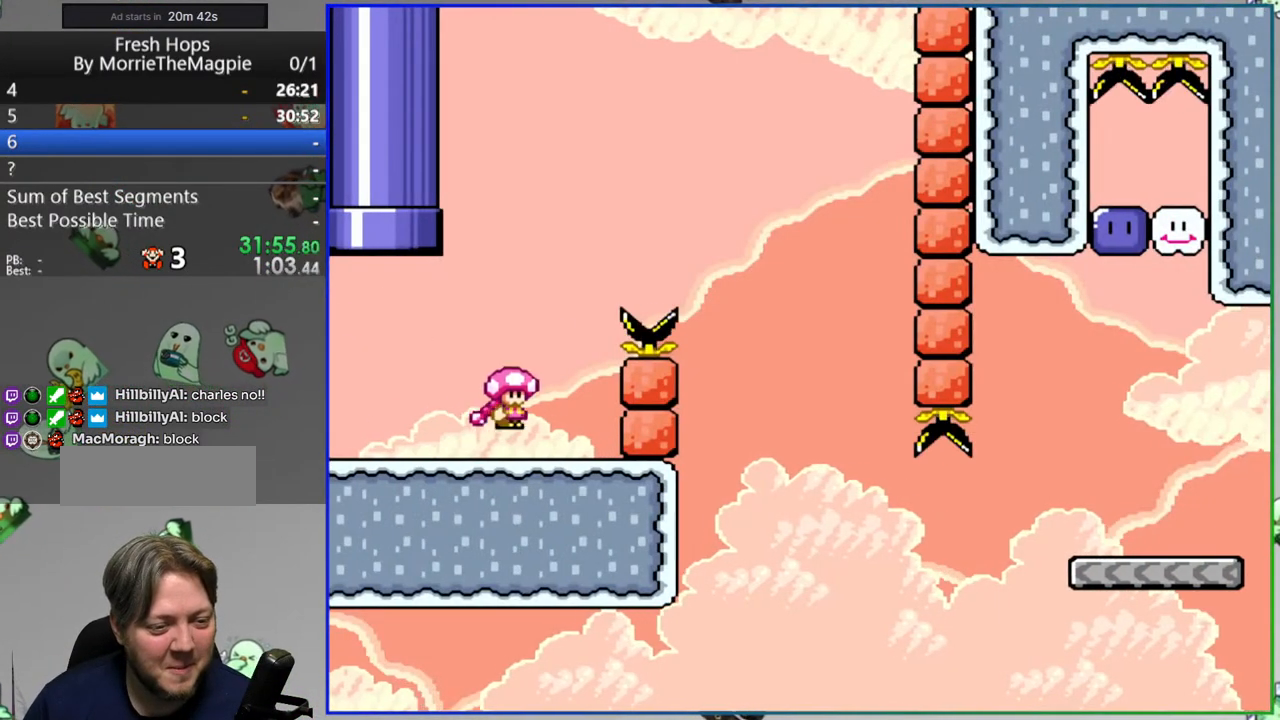
{"buttons": ["B", "Y", "DPAD_LEFT"], "events": [[317, "DPAD_RIGHT", "up"], [350, "DPAD_LEFT", "down"]]}
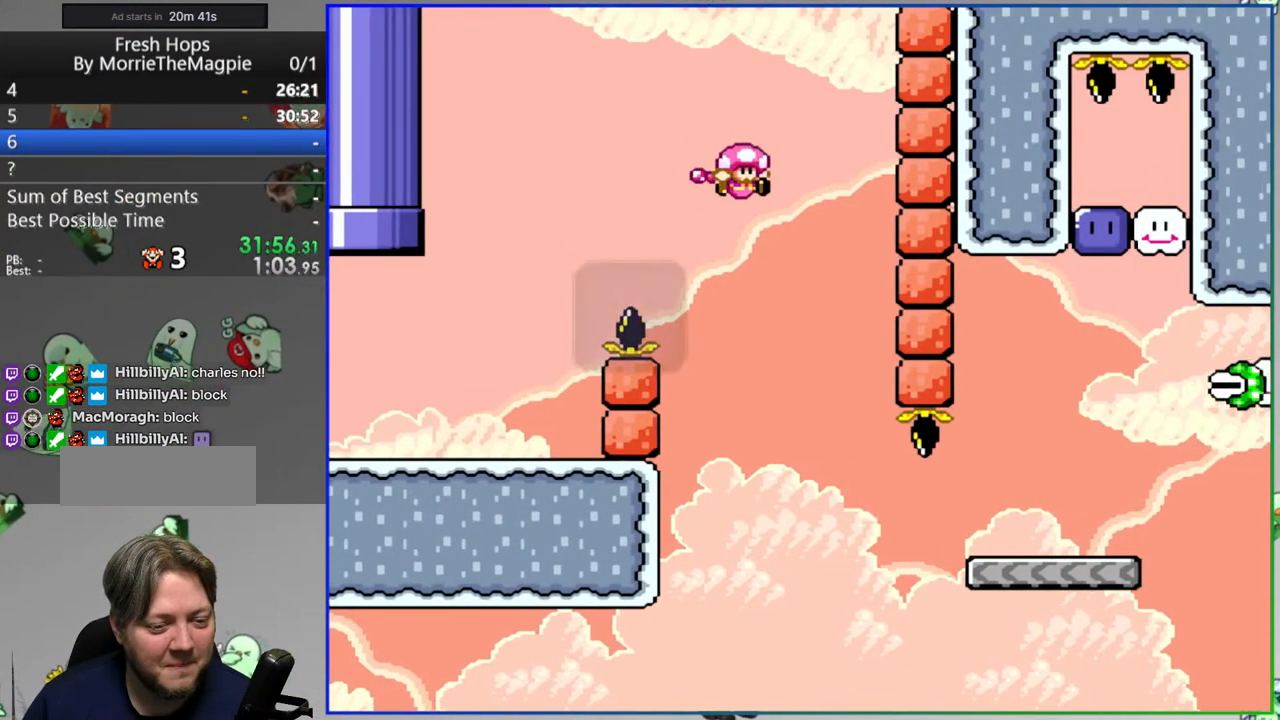
{"buttons": ["Y", "DPAD_RIGHT"], "events": [[17, "DPAD_LEFT", "up"], [33, "DPAD_RIGHT", "down"], [300, "B", "up"]]}
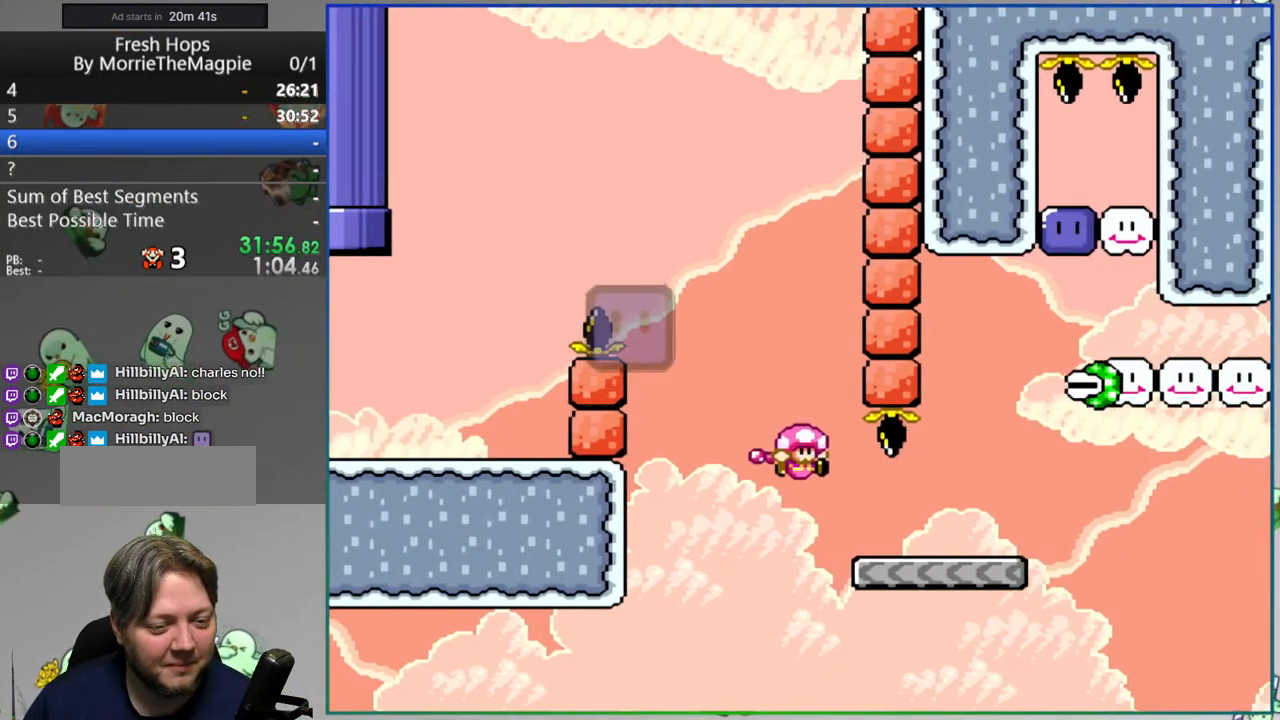
{"buttons": ["Y", "DPAD_LEFT"], "events": [[117, "B", "down"], [333, "DPAD_RIGHT", "up"], [383, "DPAD_LEFT", "down"], [400, "B", "up"]]}
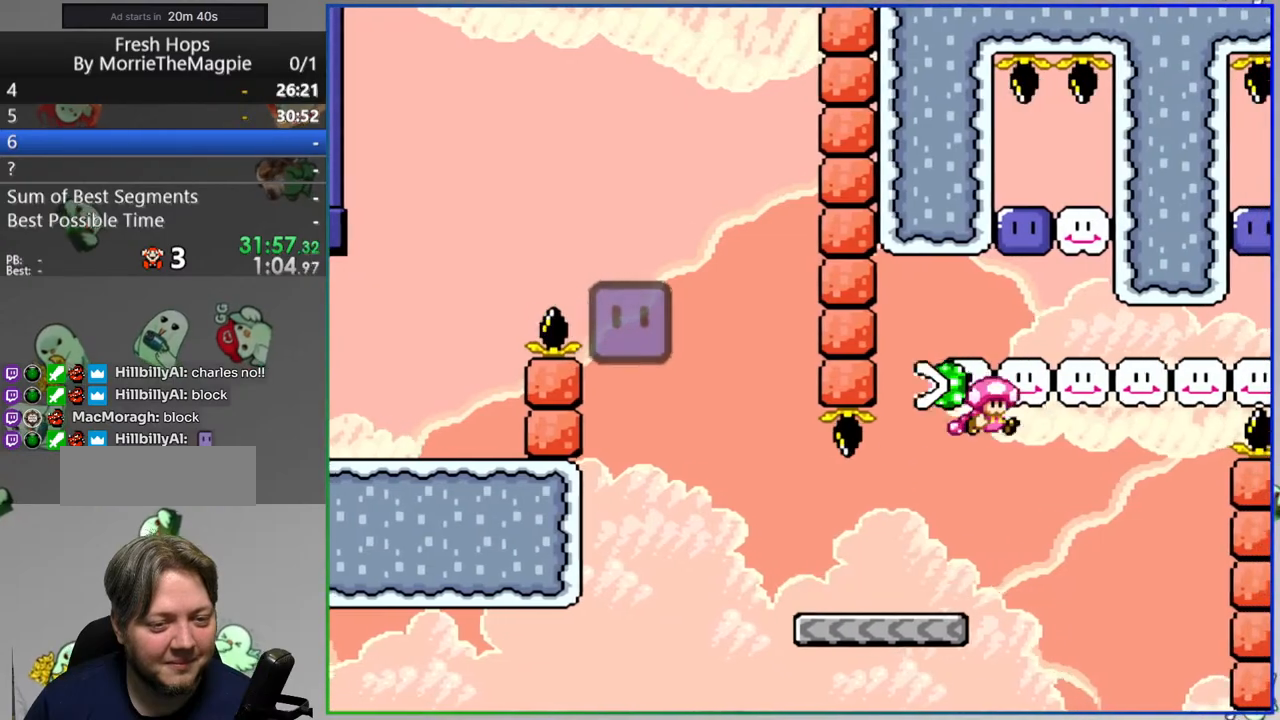
{"buttons": ["DPAD_LEFT"], "events": [[17, "DPAD_LEFT", "up"], [50, "DPAD_RIGHT", "down"], [200, "B", "down"], [250, "DPAD_RIGHT", "up"], [300, "DPAD_LEFT", "down"], [350, "B", "up"], [367, "Y", "up"]]}
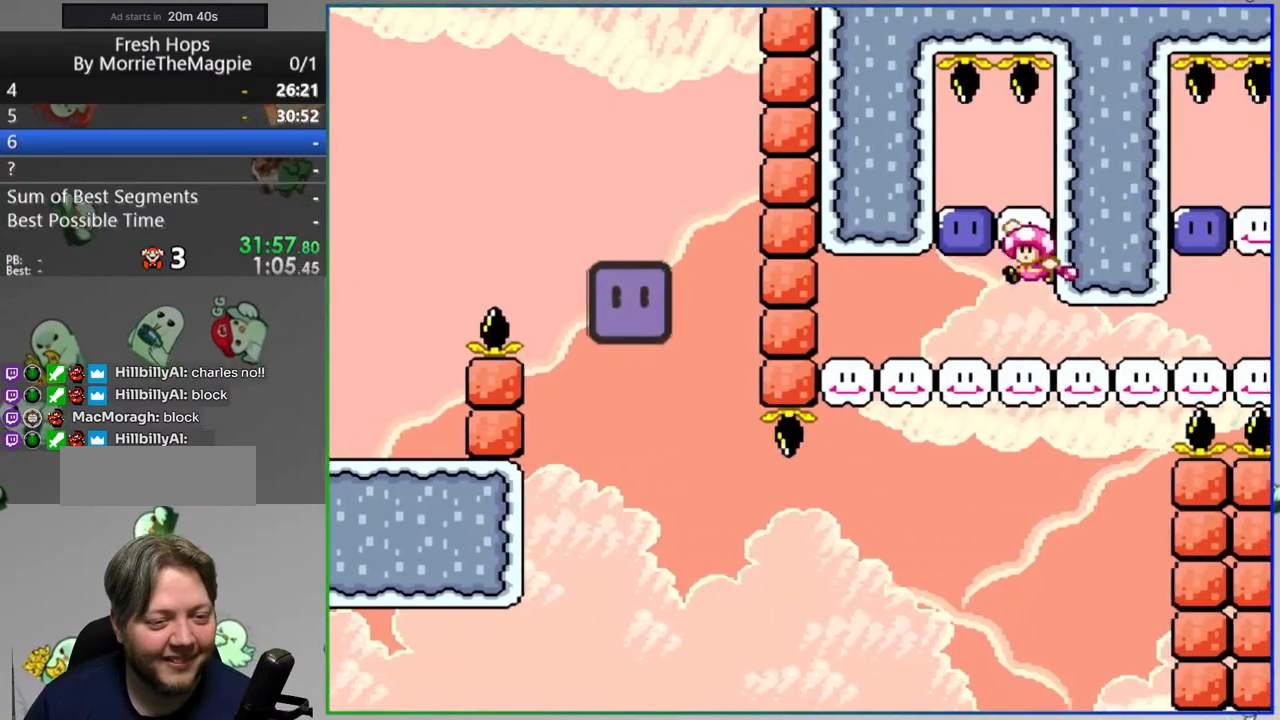
{"buttons": ["Y", "DPAD_RIGHT"], "events": [[183, "Y", "down"], [217, "DPAD_LEFT", "up"], [233, "DPAD_RIGHT", "down"]]}
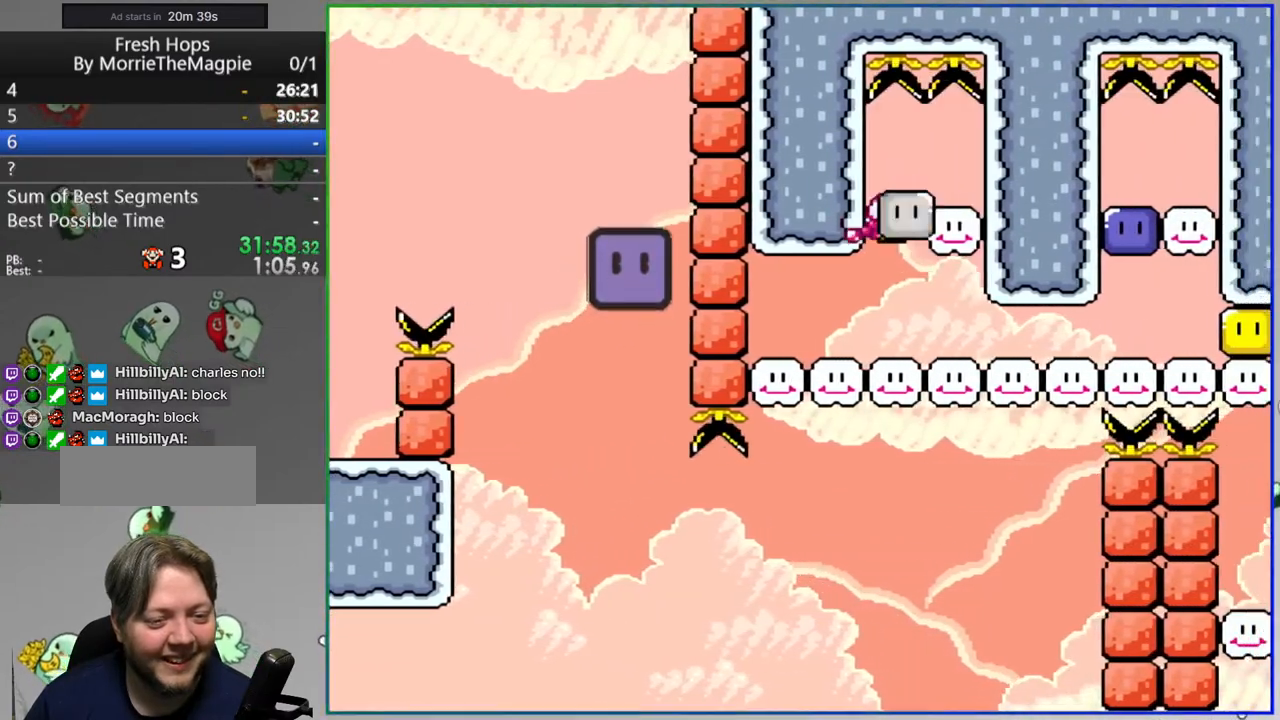
{"buttons": ["B", "Y", "DPAD_RIGHT"], "events": [[67, "Y", "up"], [117, "Y", "down"], [467, "B", "down"]]}
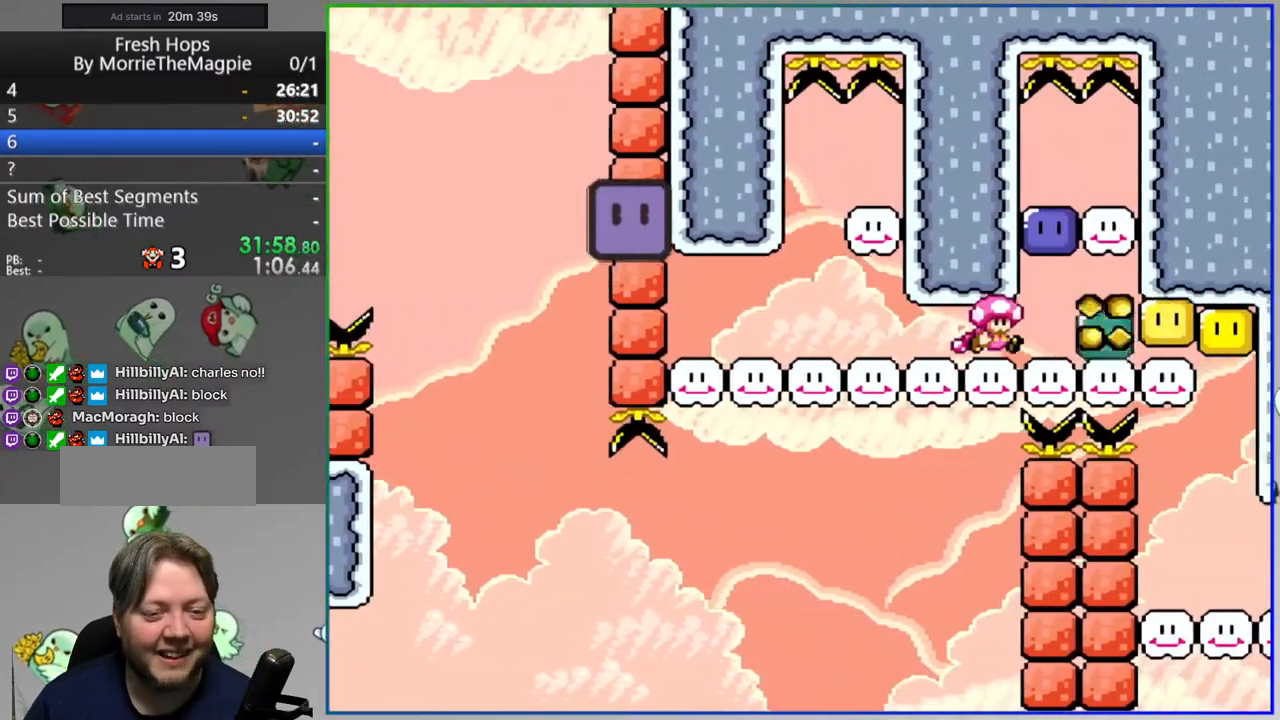
{"buttons": ["Y"], "events": [[50, "B", "up"], [50, "DPAD_RIGHT", "up"], [100, "DPAD_LEFT", "down"], [383, "Y", "up"], [450, "DPAD_LEFT", "up"], [500, "Y", "down"]]}
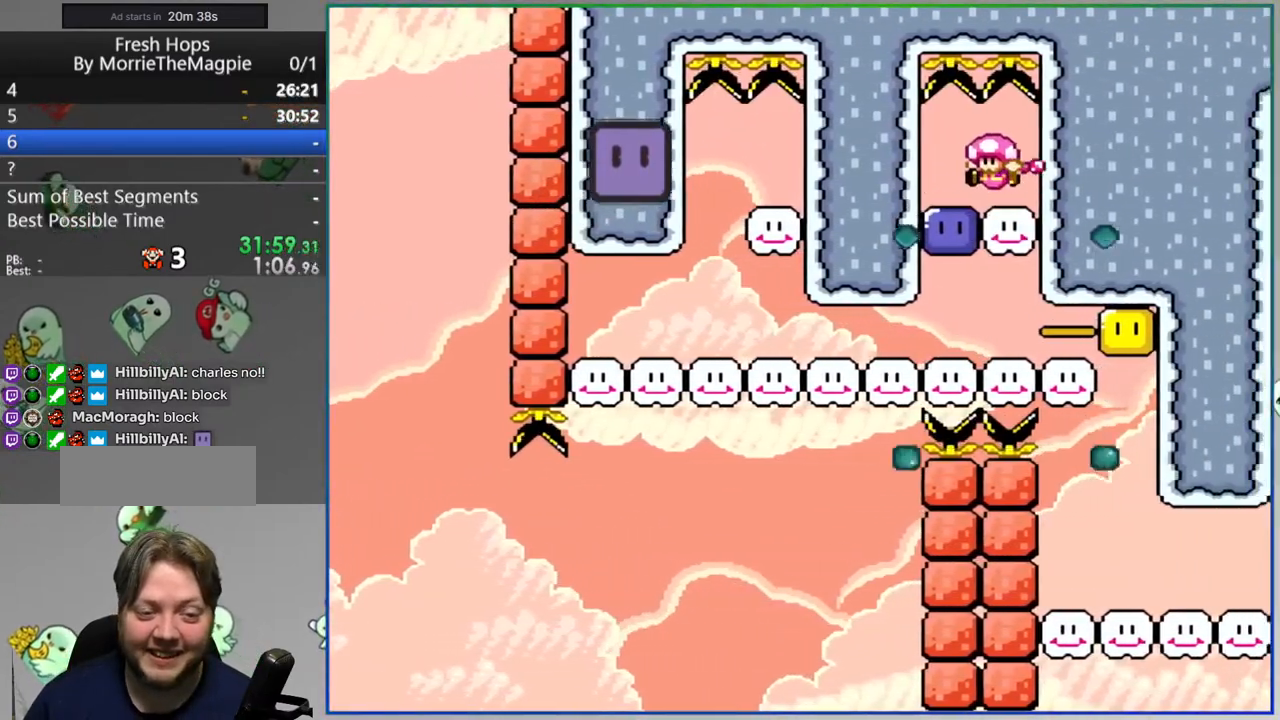
{"buttons": ["Y", "DPAD_RIGHT"]}
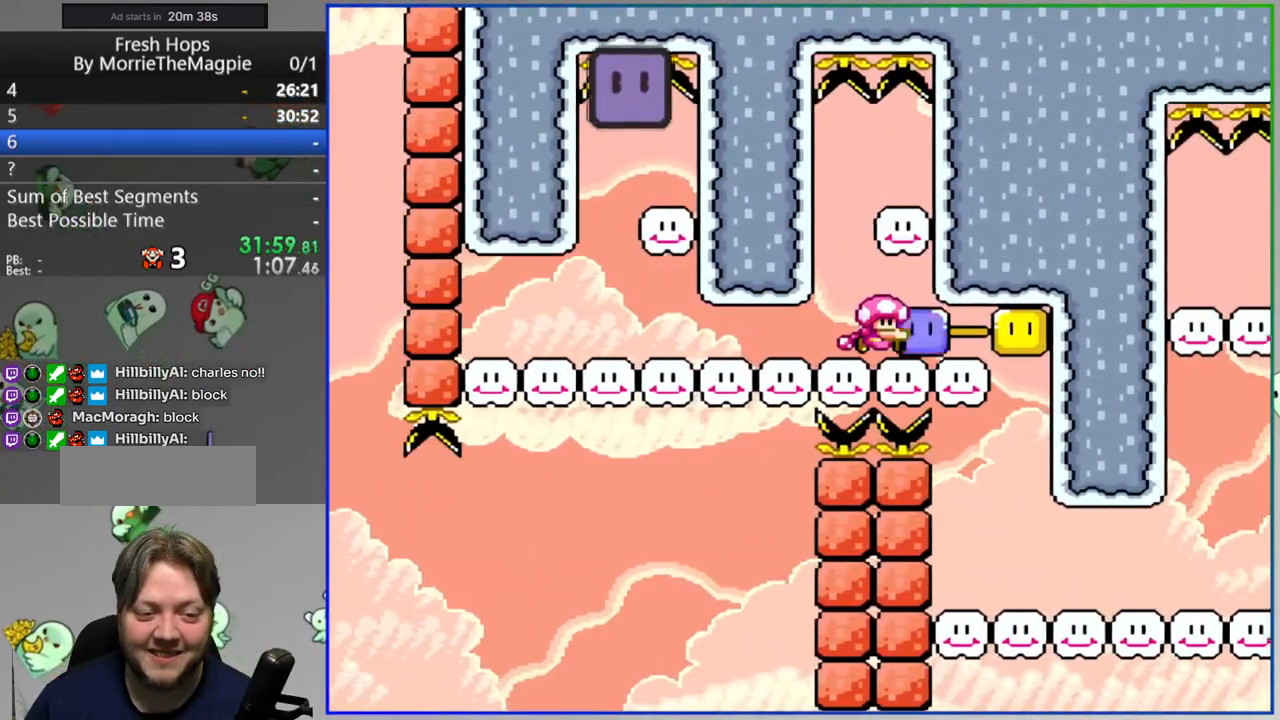
{"buttons": ["Y", "DPAD_RIGHT"], "events": []}
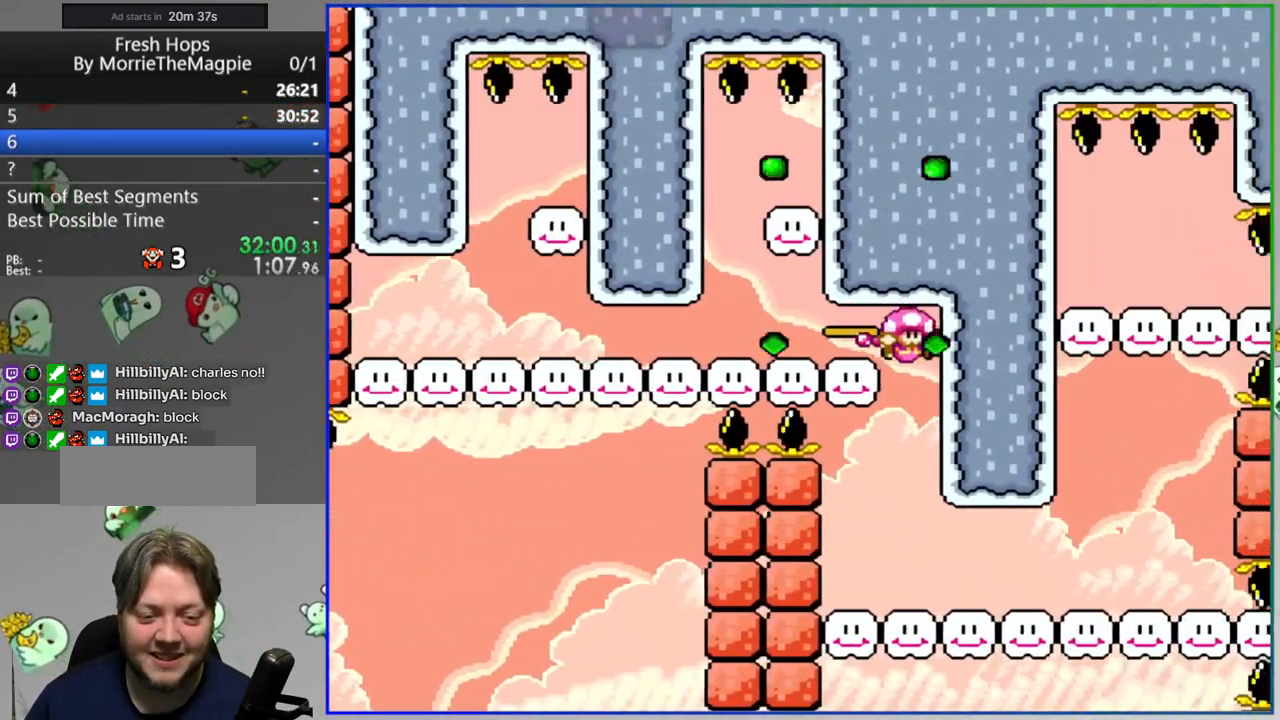
{"buttons": ["Y", "DPAD_RIGHT"], "events": []}
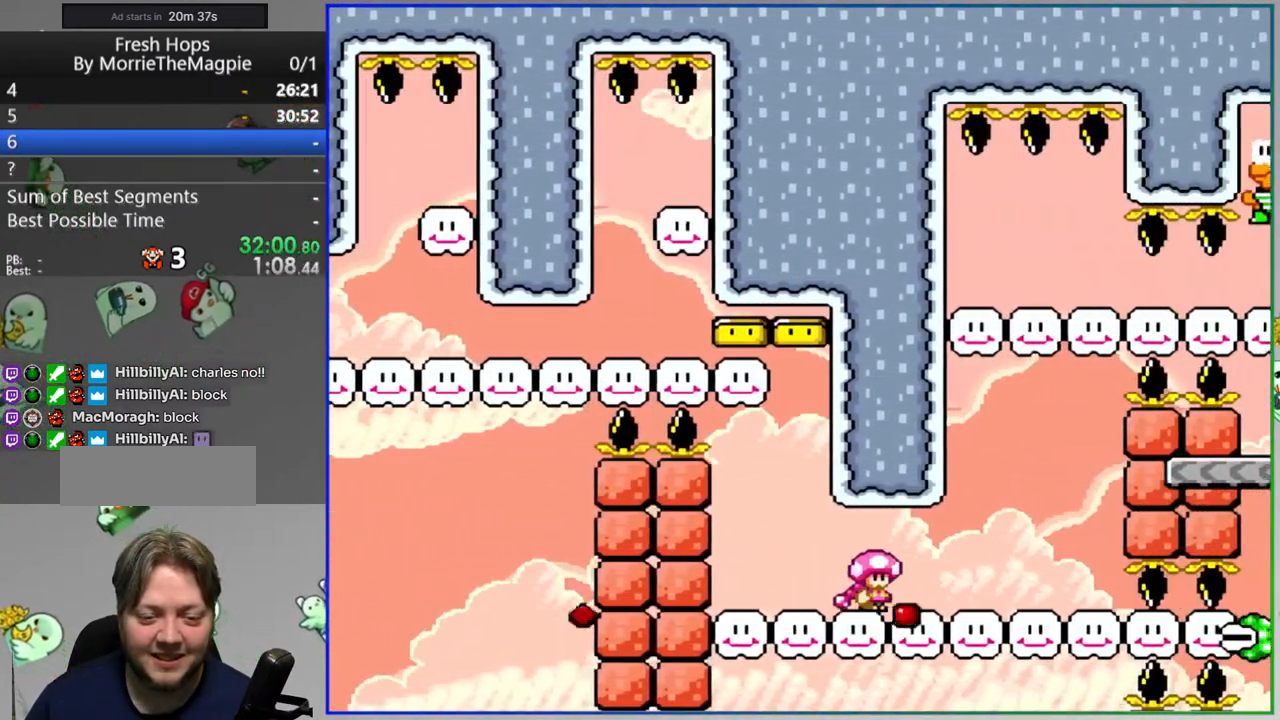
{"buttons": ["Y", "DPAD_LEFT"], "events": [[17, "B", "down"], [50, "DPAD_RIGHT", "up"], [100, "DPAD_LEFT", "down"], [267, "DPAD_LEFT", "up"], [300, "DPAD_RIGHT", "down"], [333, "B", "up"], [417, "DPAD_RIGHT", "up"], [500, "DPAD_LEFT", "down"]]}
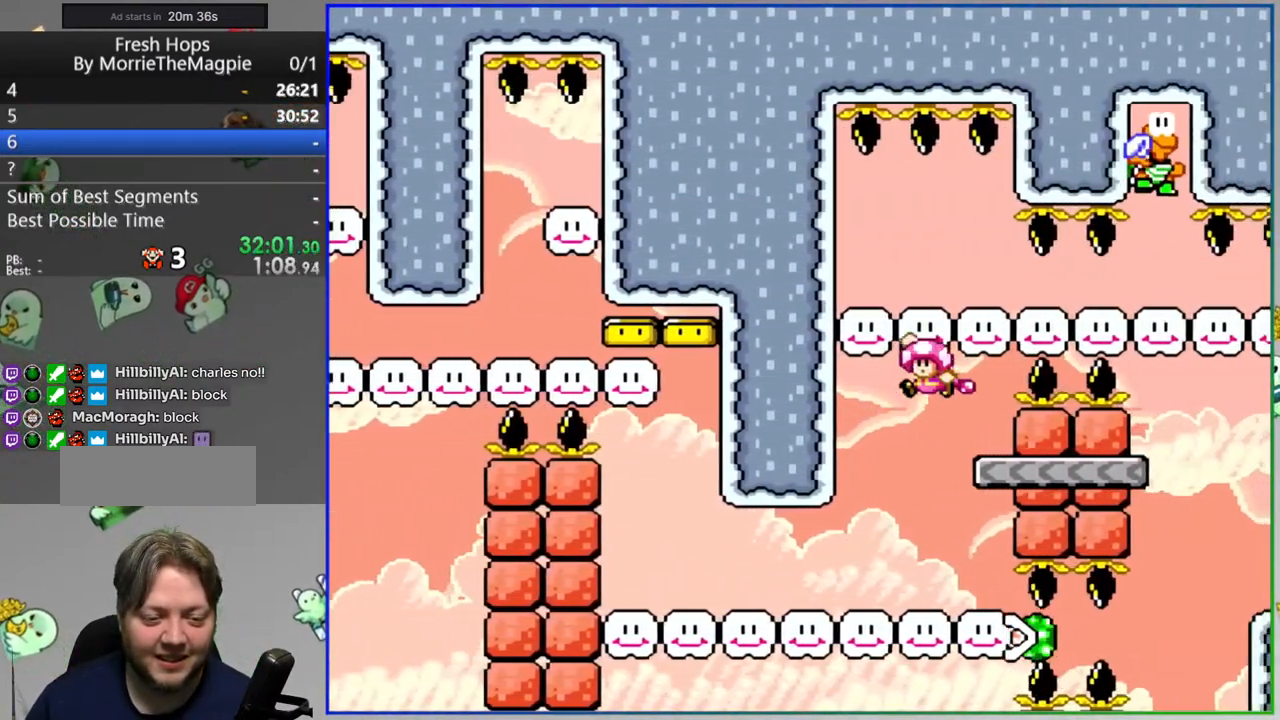
{"buttons": ["Y"], "events": [[150, "B", "down"], [217, "DPAD_LEFT", "up"], [300, "DPAD_RIGHT", "down"], [400, "B", "up"], [433, "DPAD_RIGHT", "up"]]}
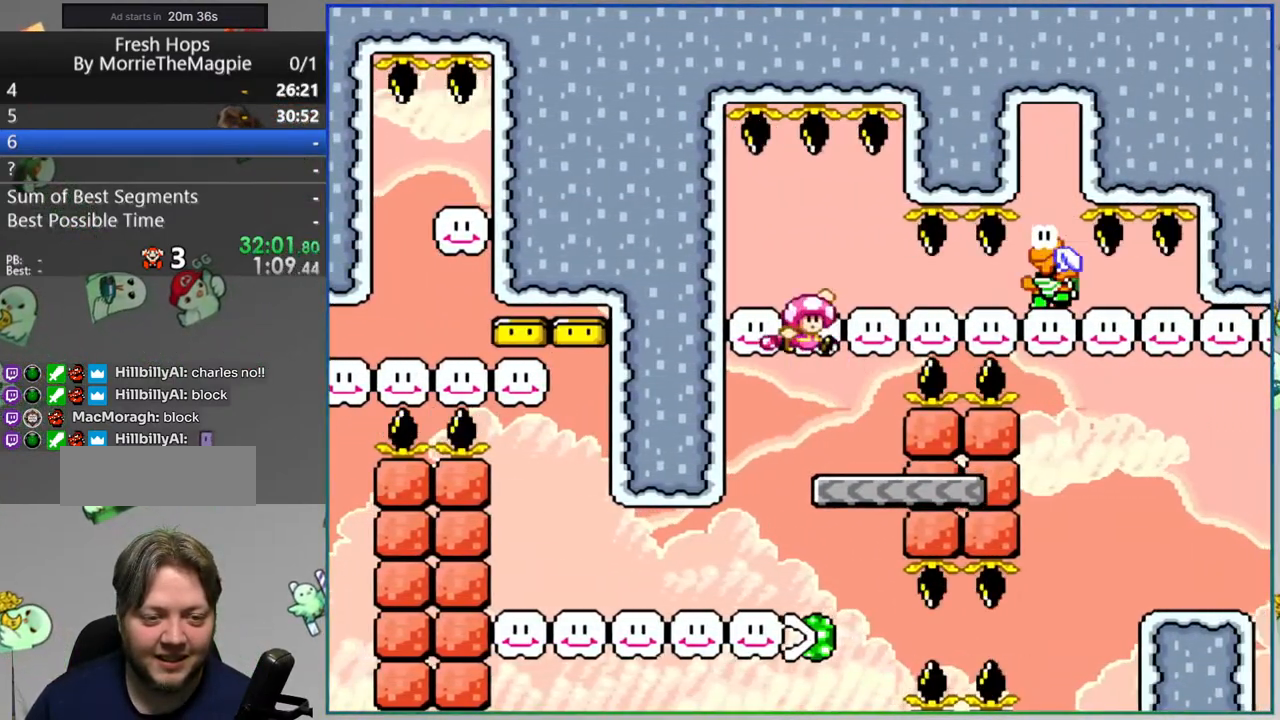
{"buttons": ["Y", "DPAD_RIGHT"], "events": [[33, "DPAD_RIGHT", "down"], [167, "DPAD_RIGHT", "up"], [483, "DPAD_RIGHT", "down"]]}
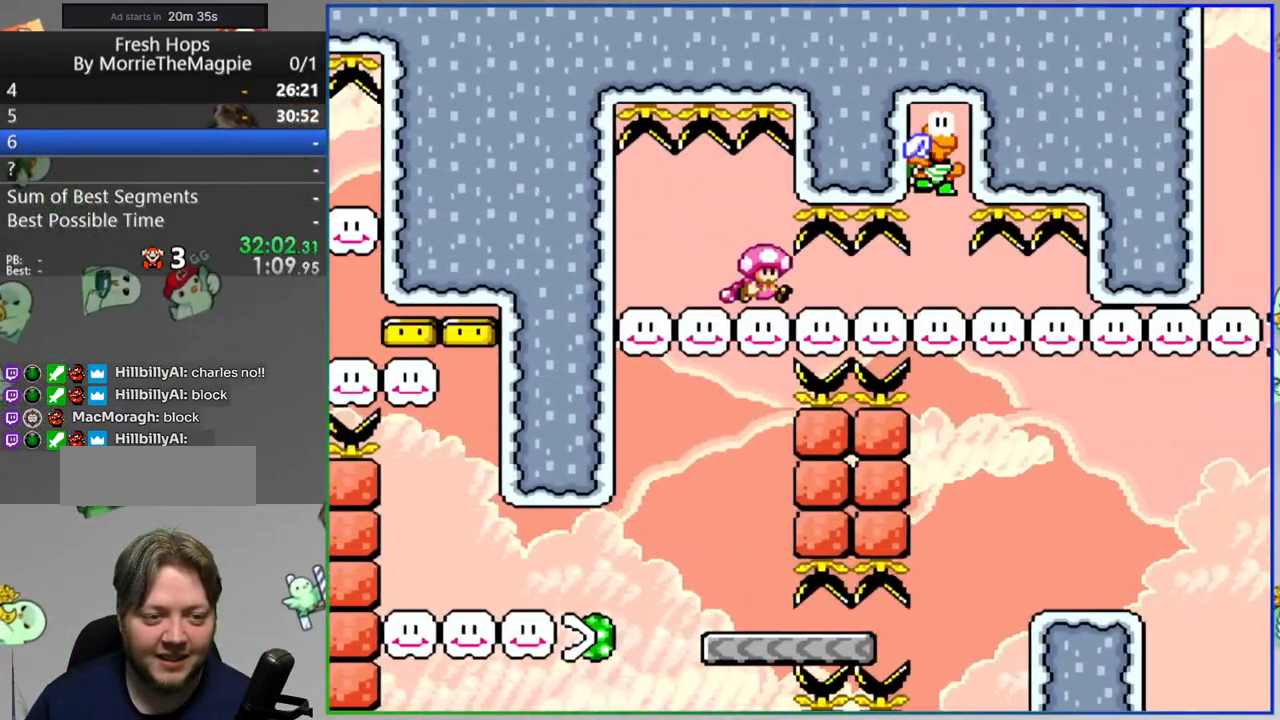
{"buttons": ["Y", "DPAD_RIGHT"], "events": []}
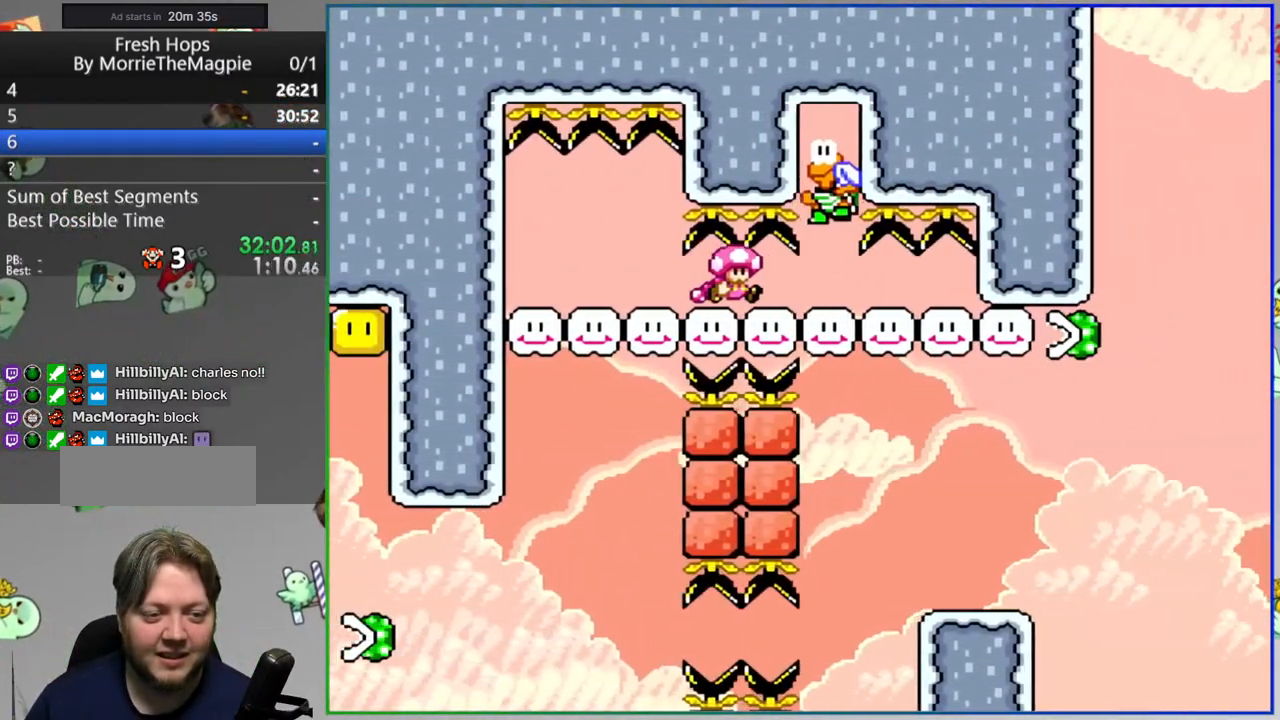
{"buttons": ["Y", "DPAD_RIGHT"], "events": []}
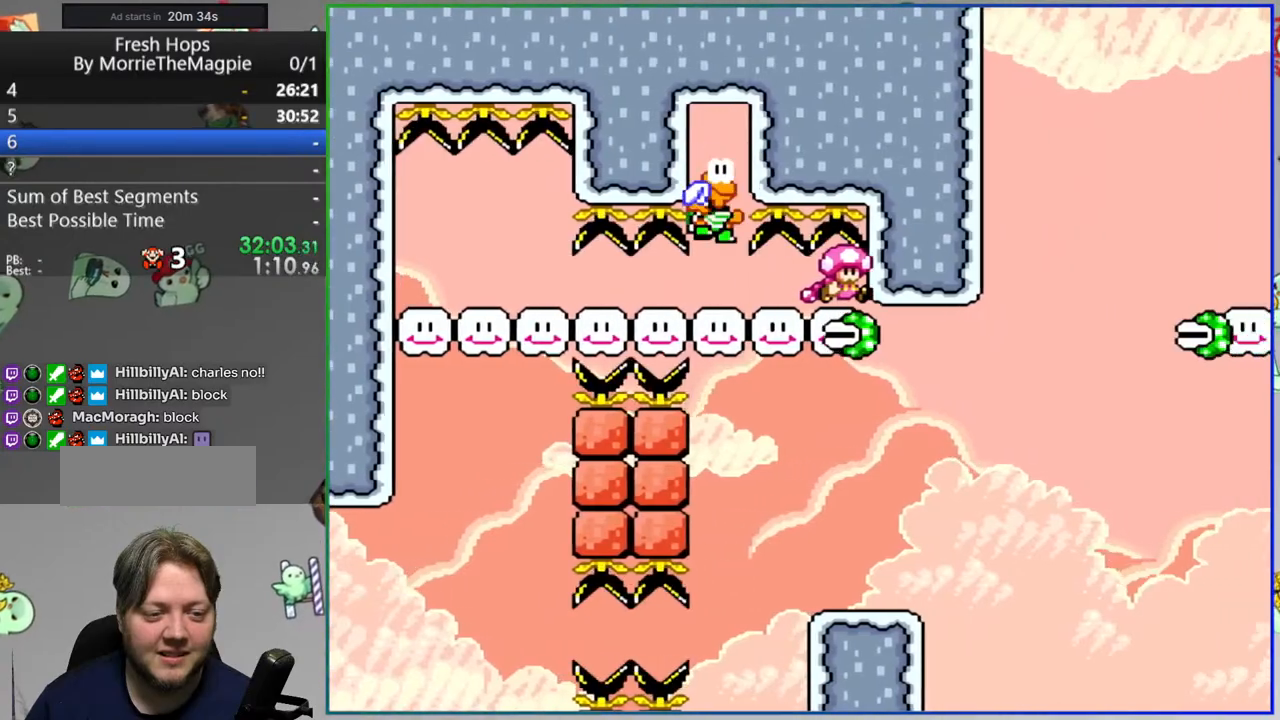
{"buttons": ["B", "Y", "DPAD_RIGHT"], "events": [[67, "DPAD_RIGHT", "up"], [217, "DPAD_RIGHT", "down"], [400, "B", "down"]]}
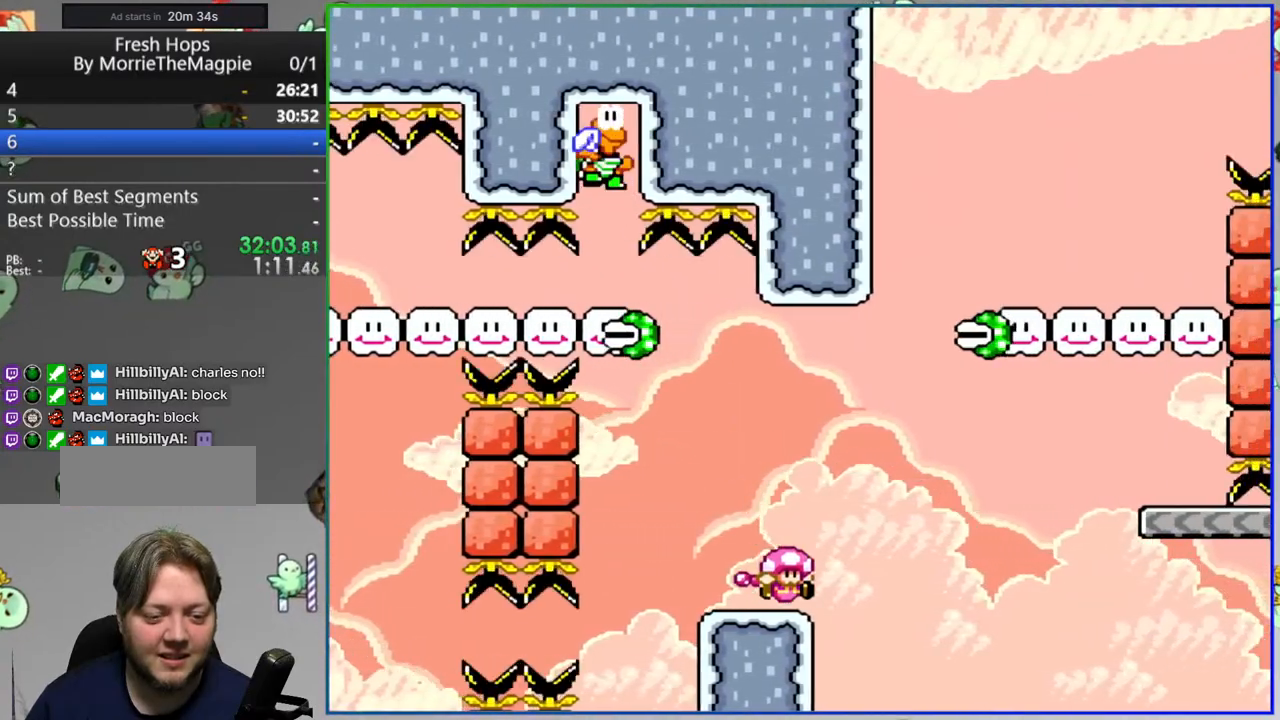
{"buttons": ["Y"], "events": [[133, "B", "up"], [467, "DPAD_RIGHT", "up"]]}
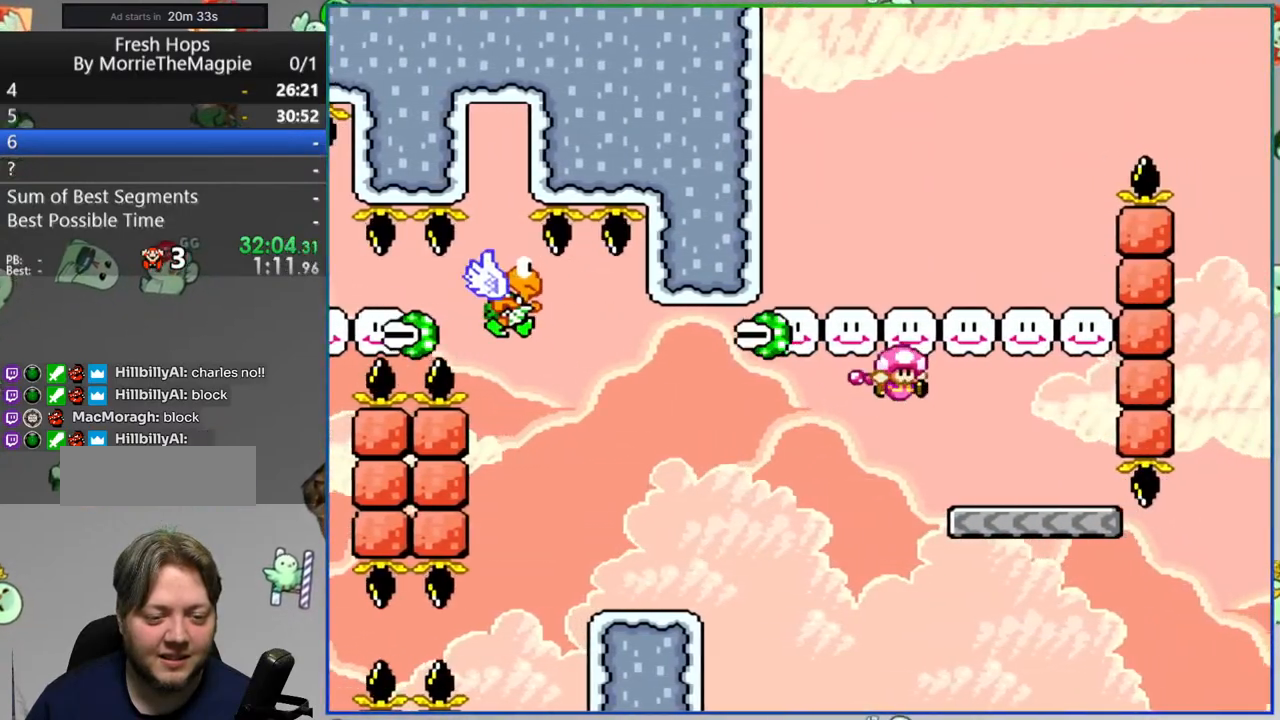
{"buttons": ["Y", "DPAD_RIGHT"], "events": [[33, "B", "down"], [33, "DPAD_LEFT", "down"], [367, "DPAD_LEFT", "up"], [383, "B", "up"], [433, "DPAD_RIGHT", "down"]]}
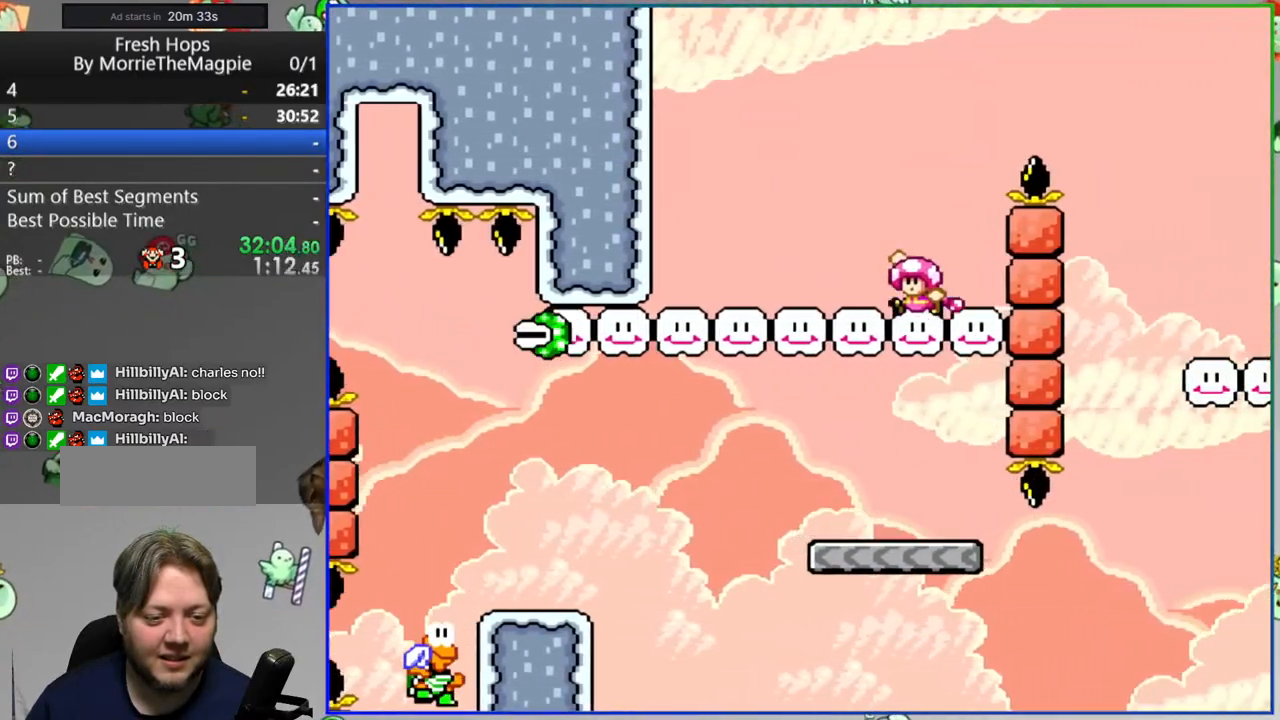
{"buttons": ["B", "Y", "DPAD_RIGHT"], "events": [[133, "B", "down"]]}
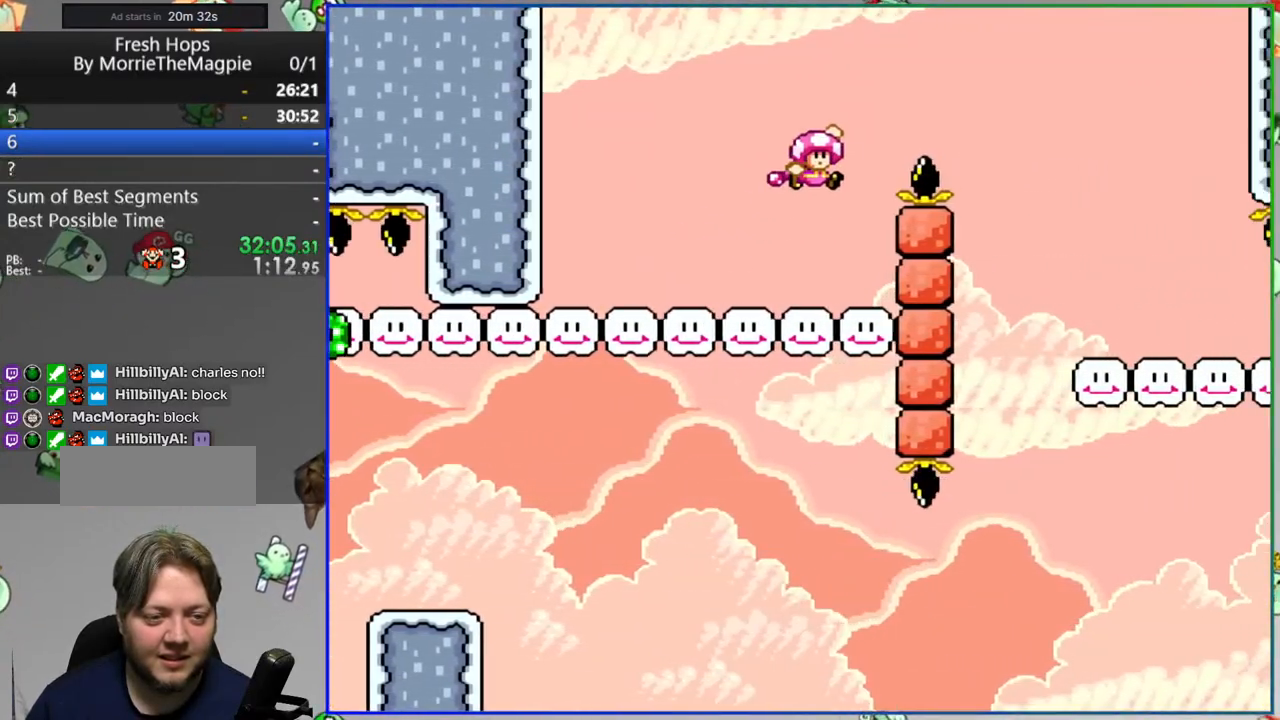
{"buttons": ["Y"], "events": [[133, "B", "up"], [467, "DPAD_RIGHT", "up"]]}
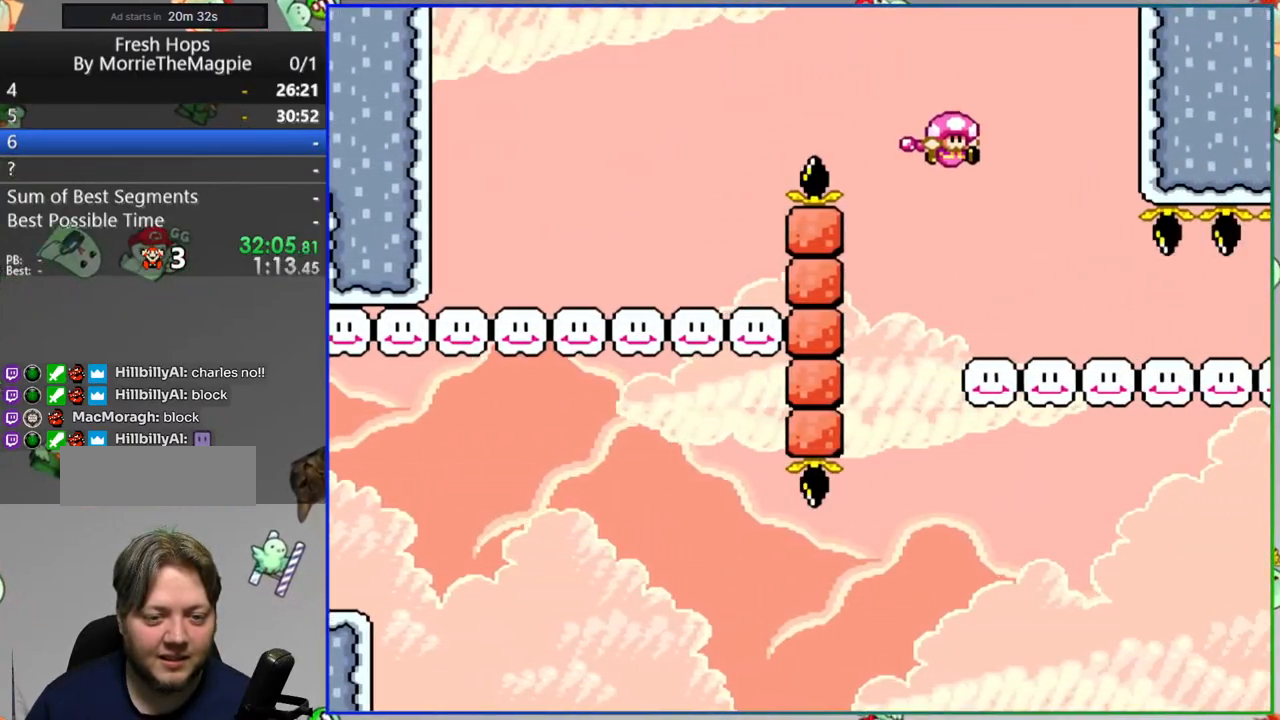
{"buttons": ["Y"], "events": [[17, "DPAD_LEFT", "down"], [200, "DPAD_LEFT", "up"], [367, "DPAD_RIGHT", "down"], [500, "DPAD_RIGHT", "up"]]}
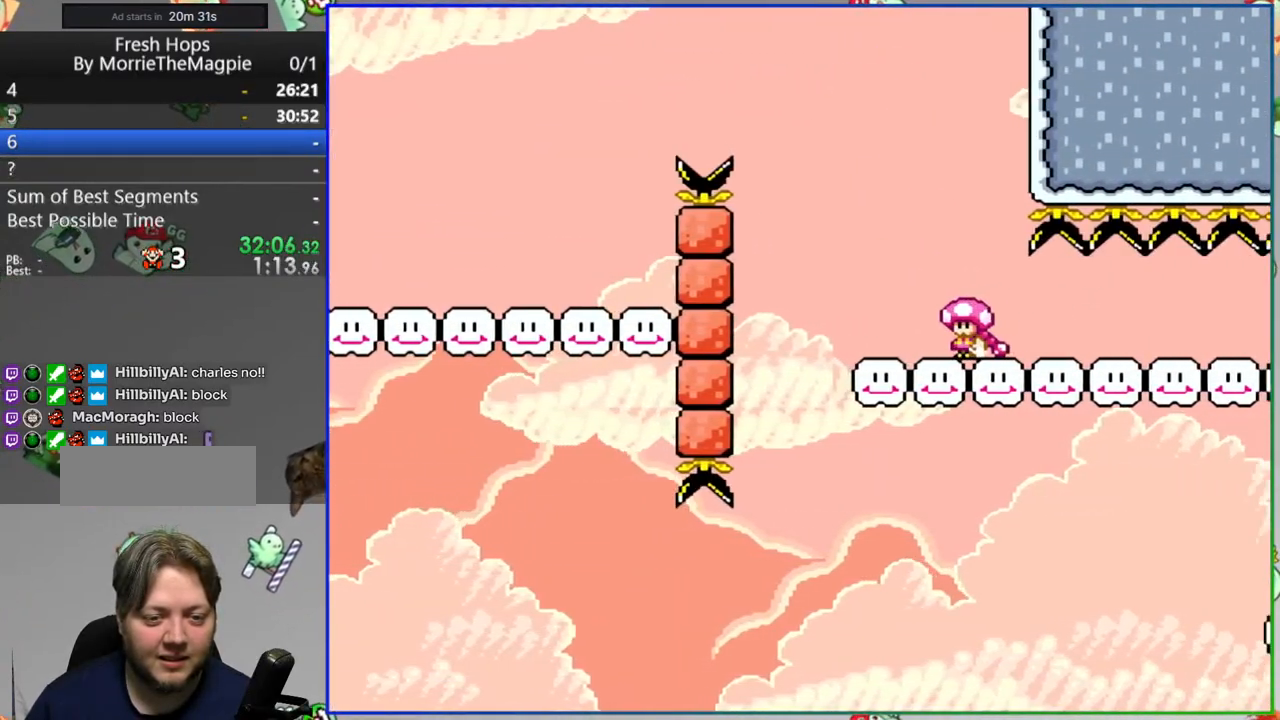
{"buttons": ["B", "Y", "DPAD_LEFT"], "events": [[267, "DPAD_LEFT", "down"], [433, "B", "down"]]}